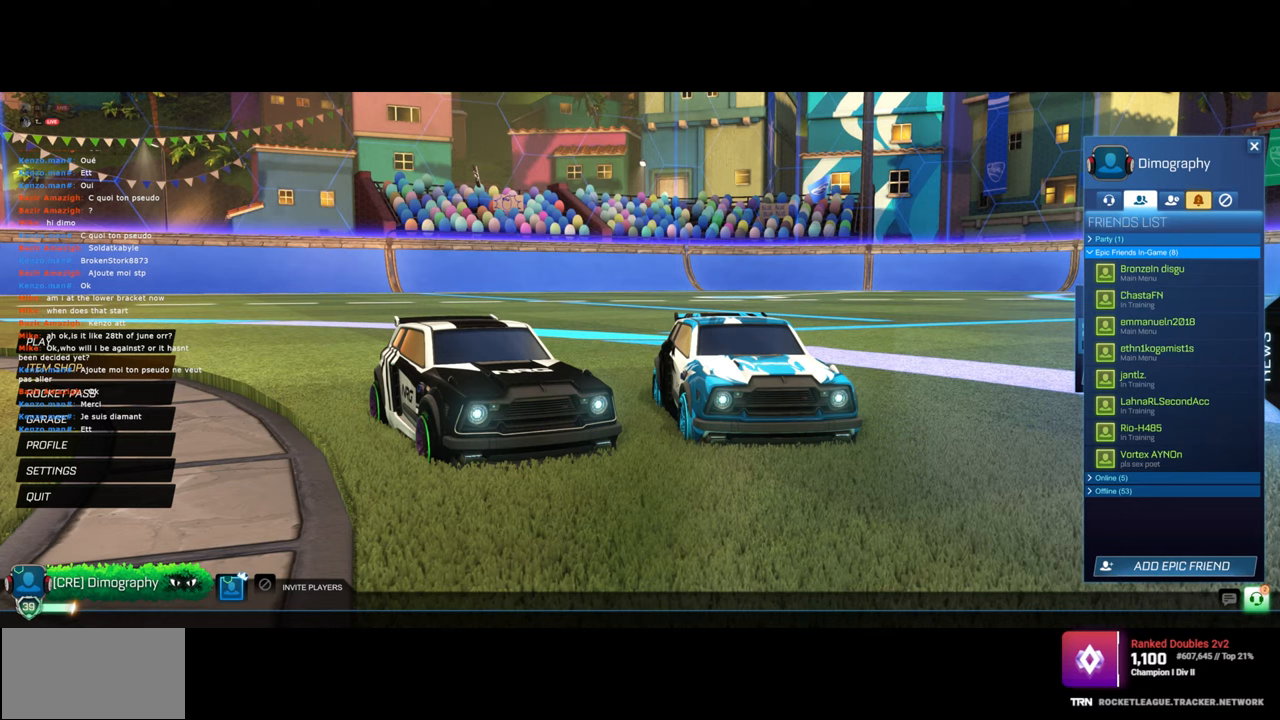
Gameplay with keyboard and mouse; each line is a JSON object with the keys and mouse buttons held at the frame after it. "events" lists presses ("down") and releases ("up") of "a", "ctrl", "d", "e", "q", "s", "shift", "space", "w", "mouse_left", "mouse_wheel", "mouse_right", "mouse_mb4" and "mouse_mb5" between this image and that frame as [ms after this image, input, new state], when the widget could be followed in between. "mouse_left", "mouse_wheel", "mouse_right", "mouse_mb4", "mouse_mb5" = the "left", "wheel", "right", "mb4", "mb5" buttons of the "mouse" list. No other keys are recorded. "wheel" means that the mouse wheel is clicked or scrolled. Mouse movement is not recorded.
{"keys": [], "mouse": ["left"], "events": [[17, "mouse_left", "down"]]}
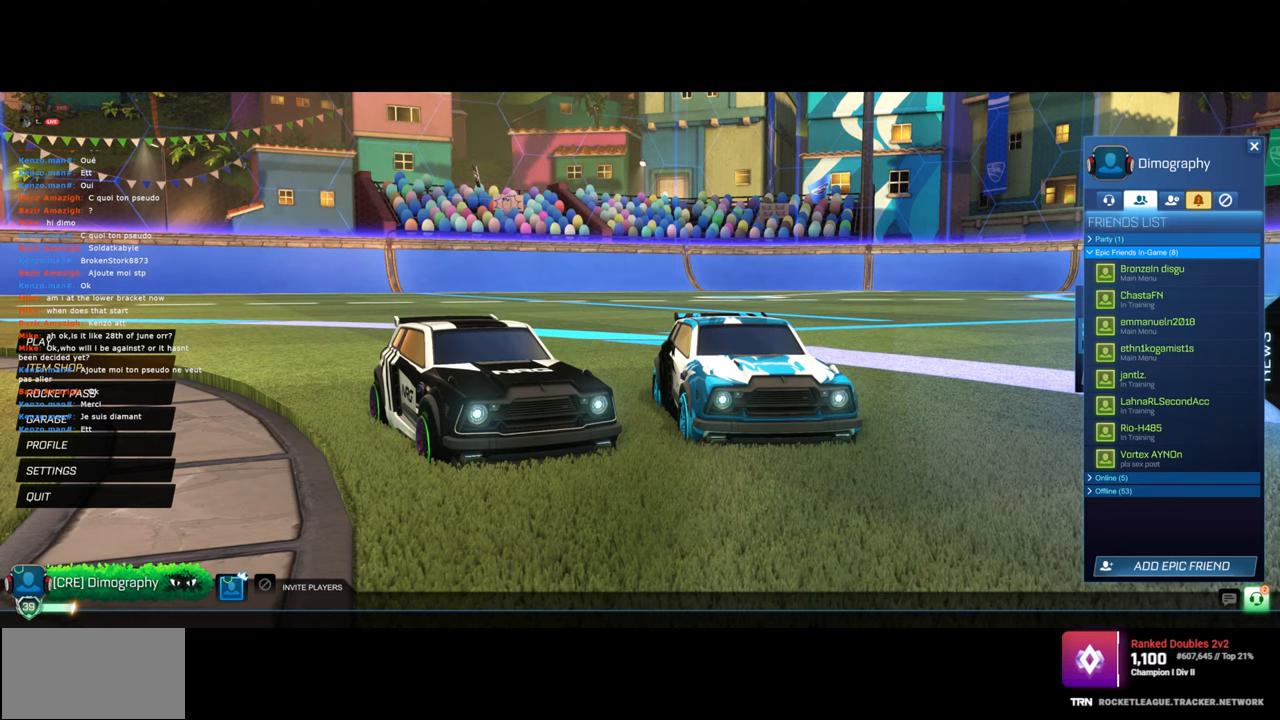
{"keys": [], "mouse": ["left"], "events": []}
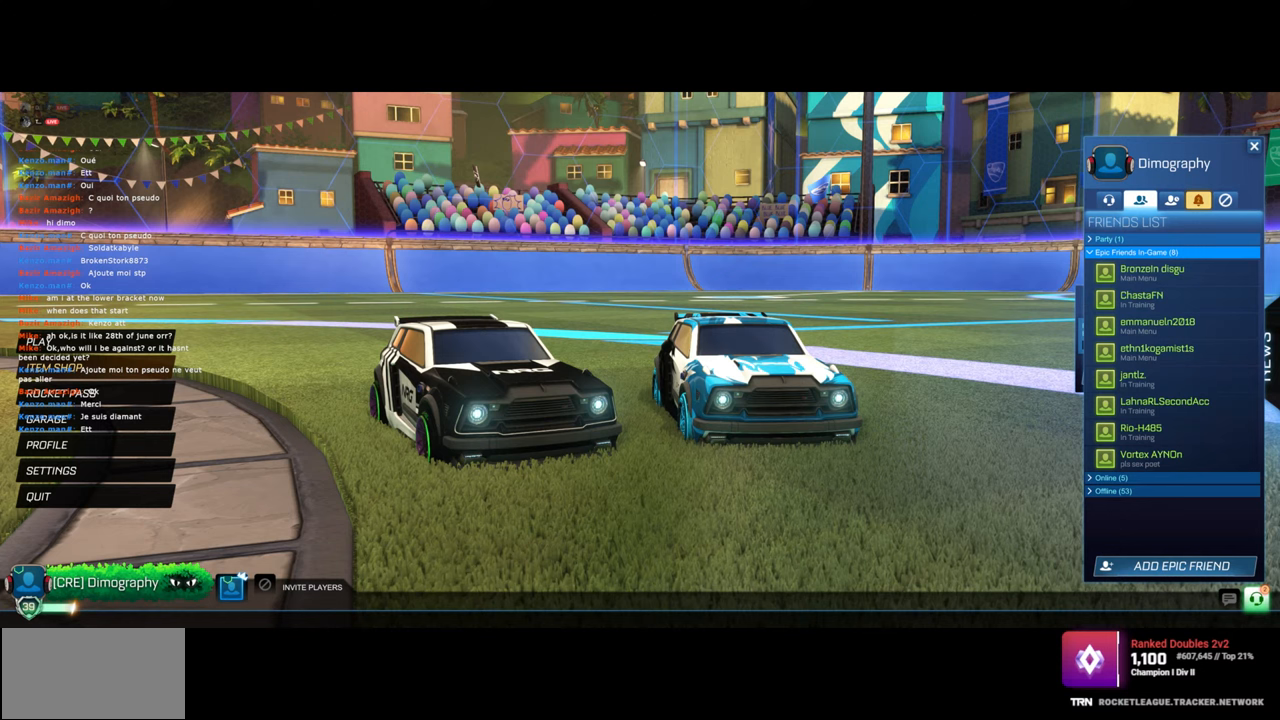
{"keys": [], "mouse": ["left"], "events": []}
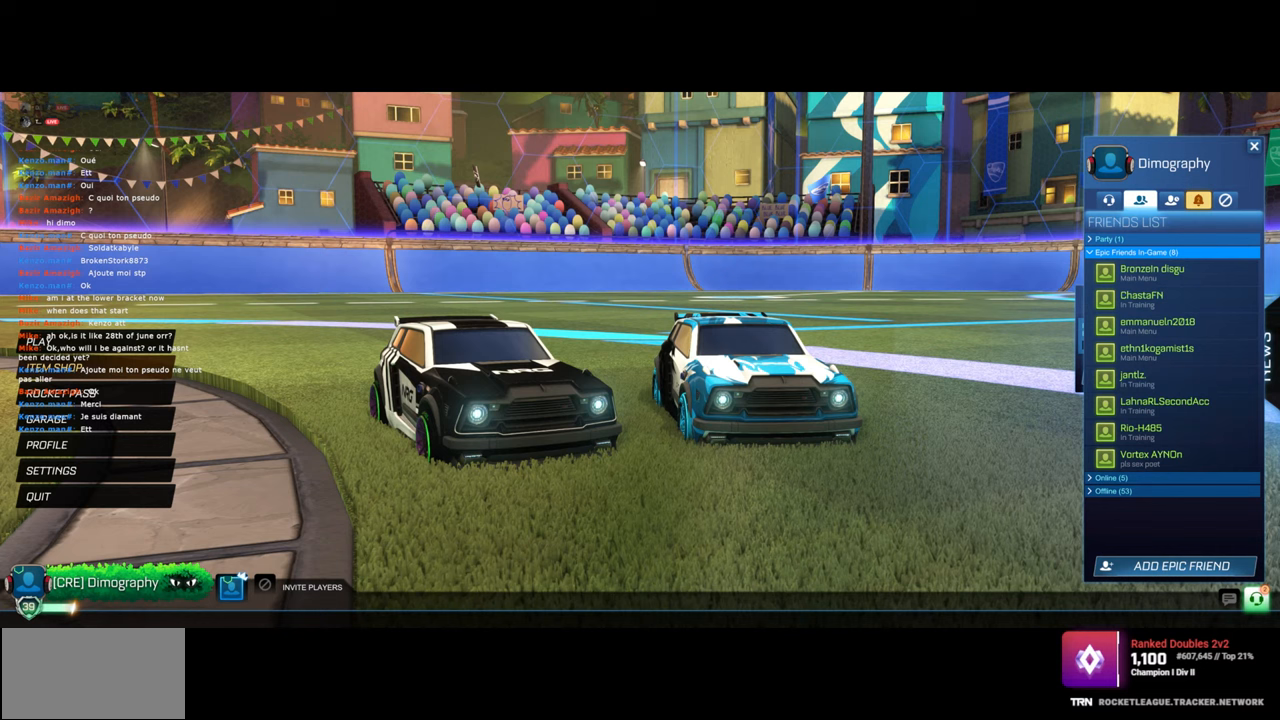
{"keys": [], "mouse": ["left"], "events": []}
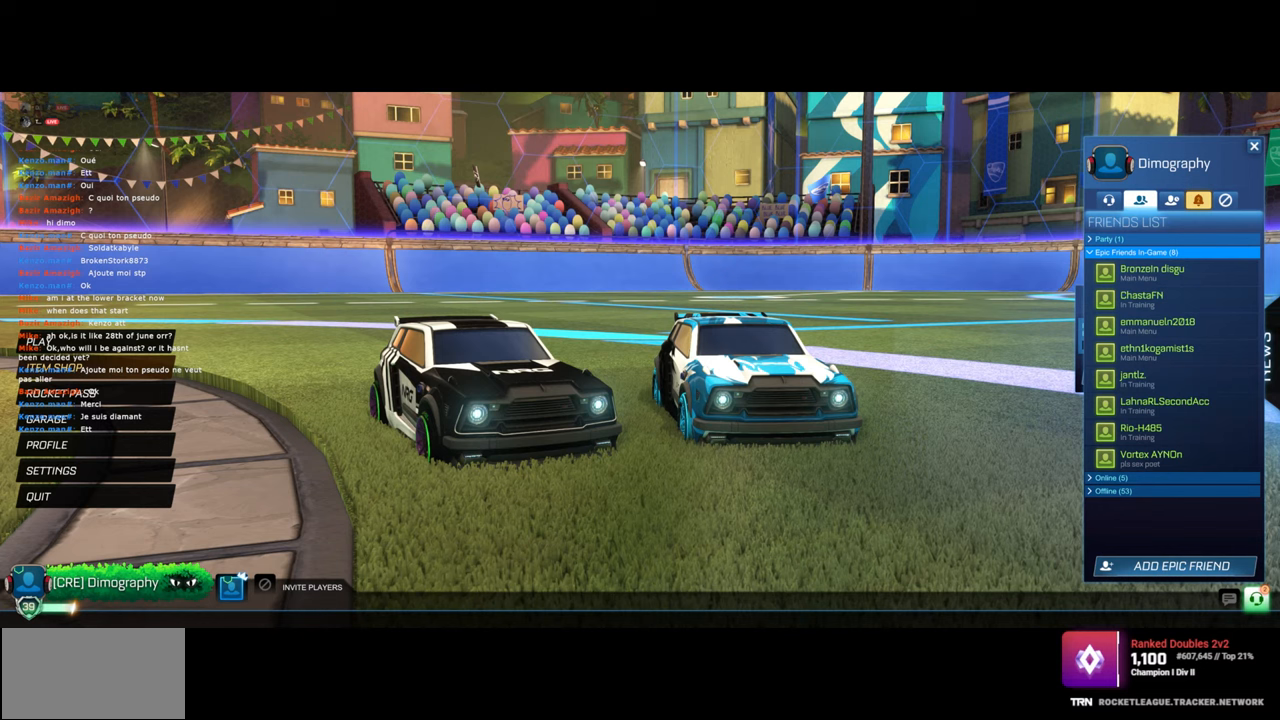
{"keys": [], "mouse": [], "events": [[500, "mouse_left", "up"]]}
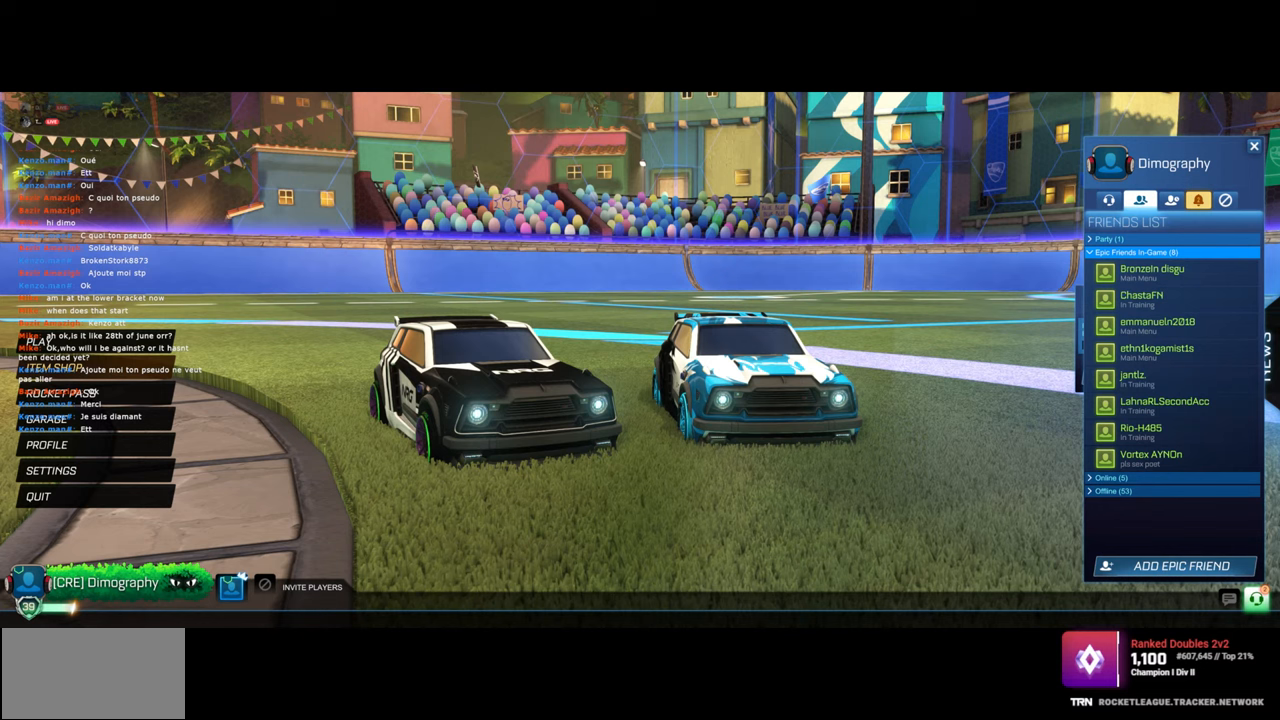
{"keys": [], "mouse": [], "events": [[383, "mouse_left", "down"], [500, "mouse_left", "up"]]}
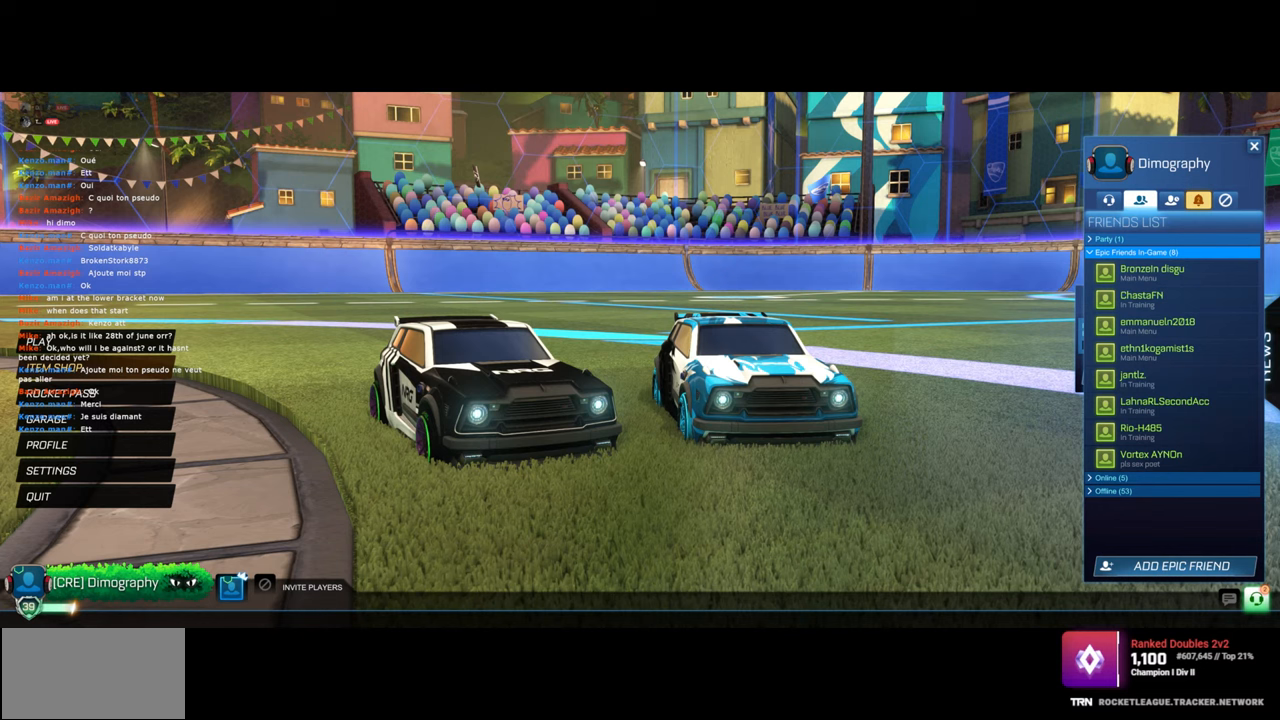
{"keys": [], "mouse": [], "events": [[67, "mouse_left", "down"], [133, "mouse_left", "up"]]}
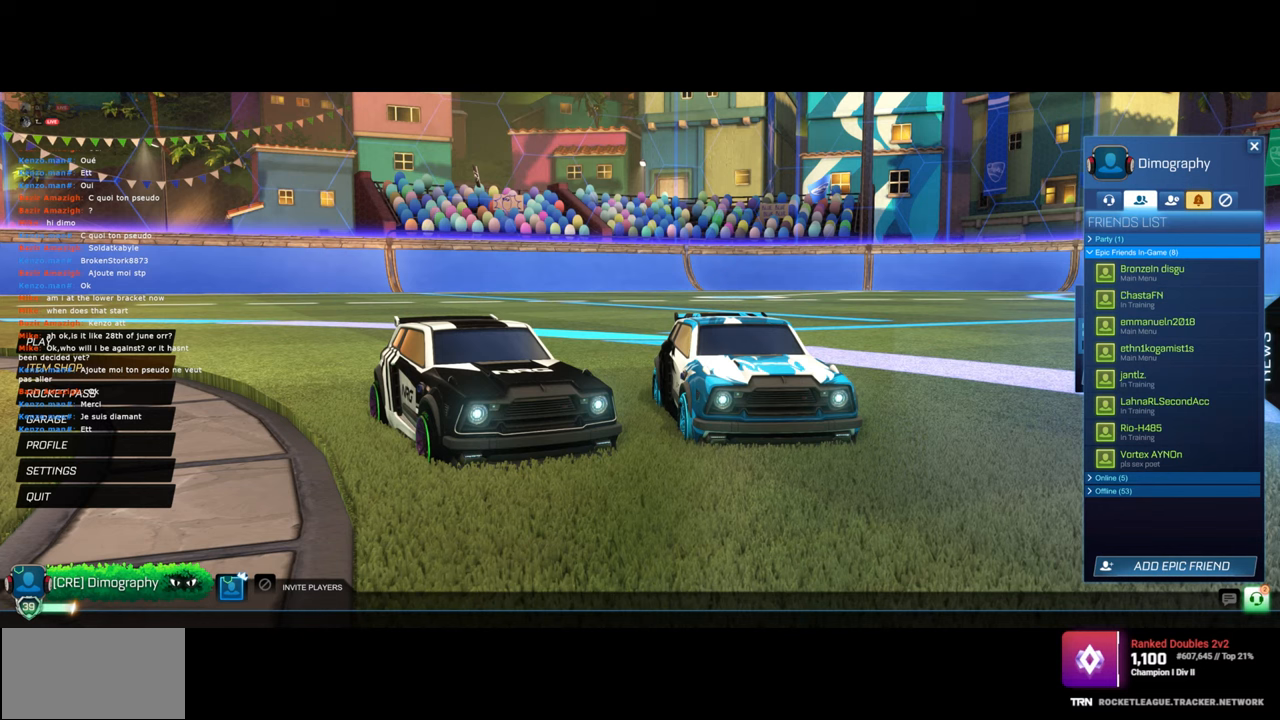
{"keys": [], "mouse": [], "events": [[17, "mouse_left", "down"], [133, "mouse_left", "up"]]}
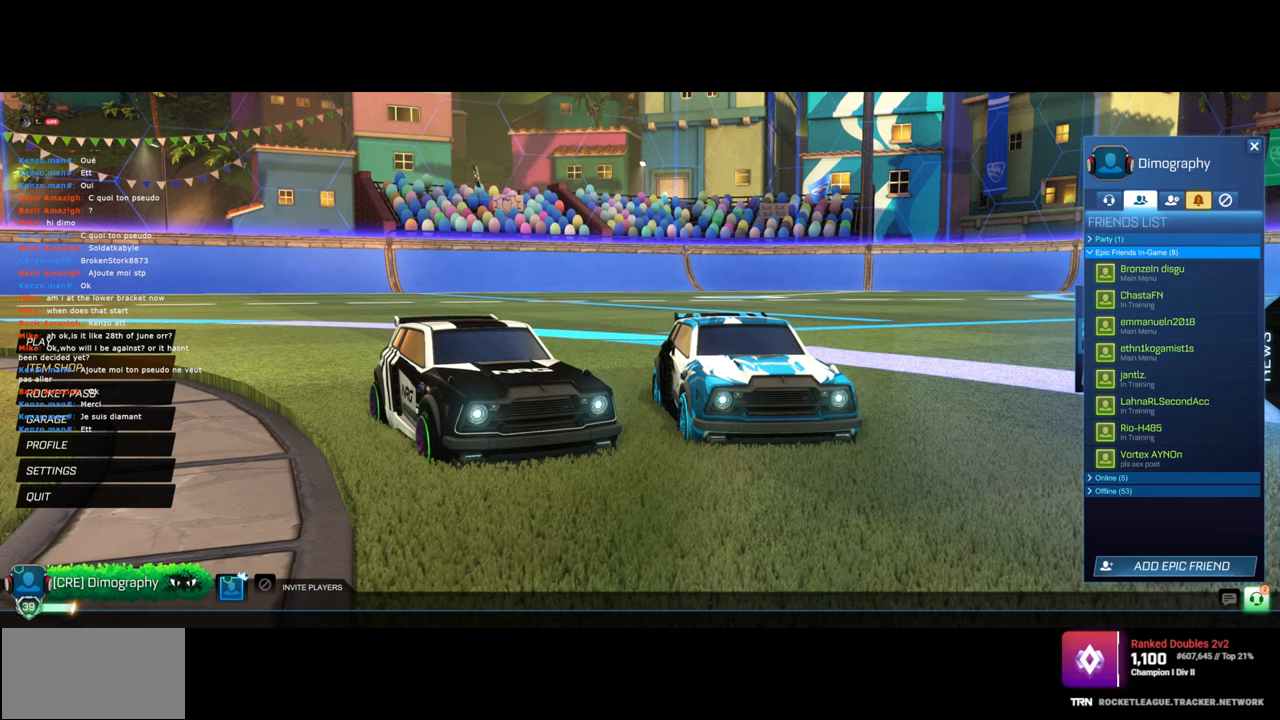
{"keys": [], "mouse": [], "events": [[67, "mouse_left", "down"], [167, "mouse_left", "up"]]}
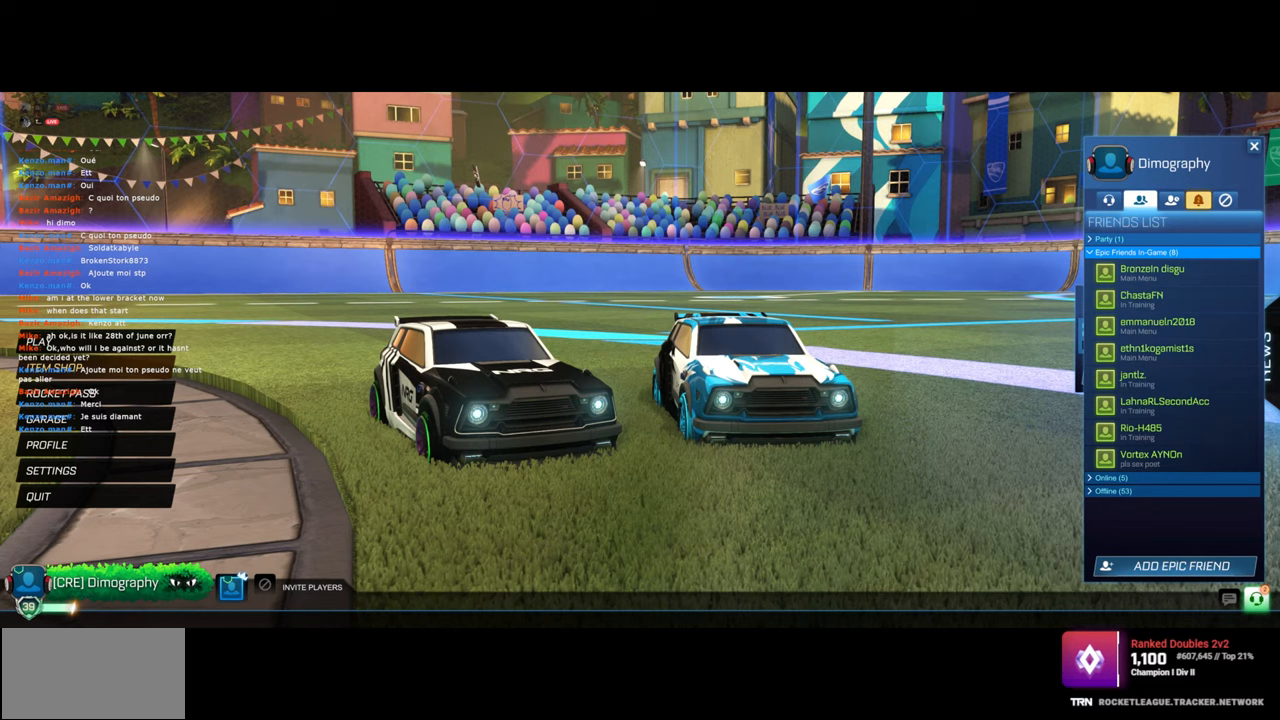
{"keys": [], "mouse": [], "events": []}
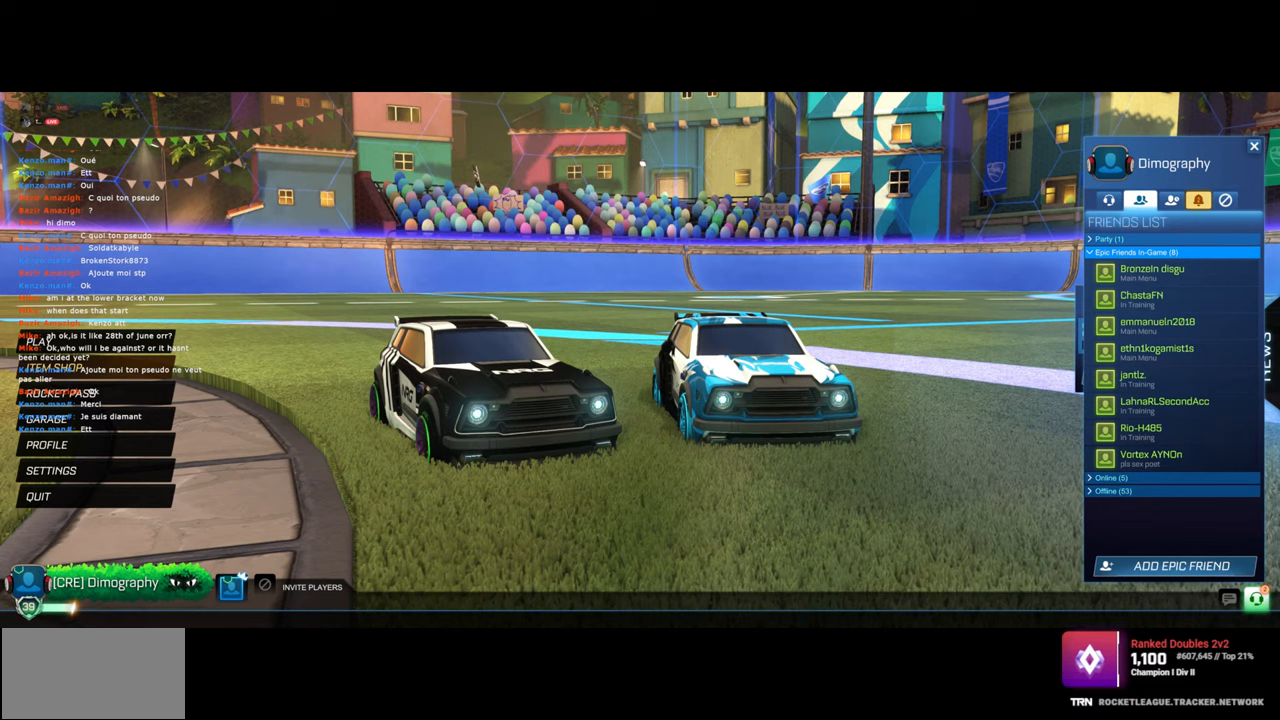
{"keys": [], "mouse": ["left"], "events": [[433, "mouse_left", "down"]]}
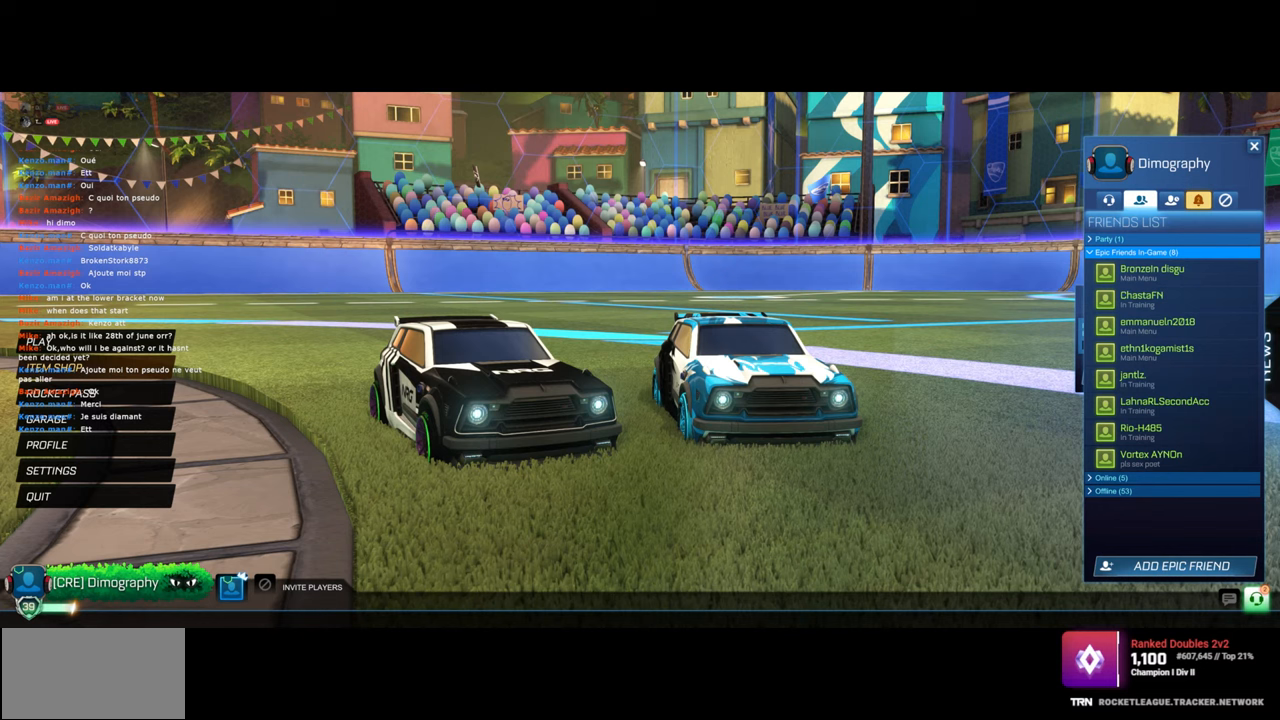
{"keys": [], "mouse": [], "events": [[283, "mouse_left", "up"]]}
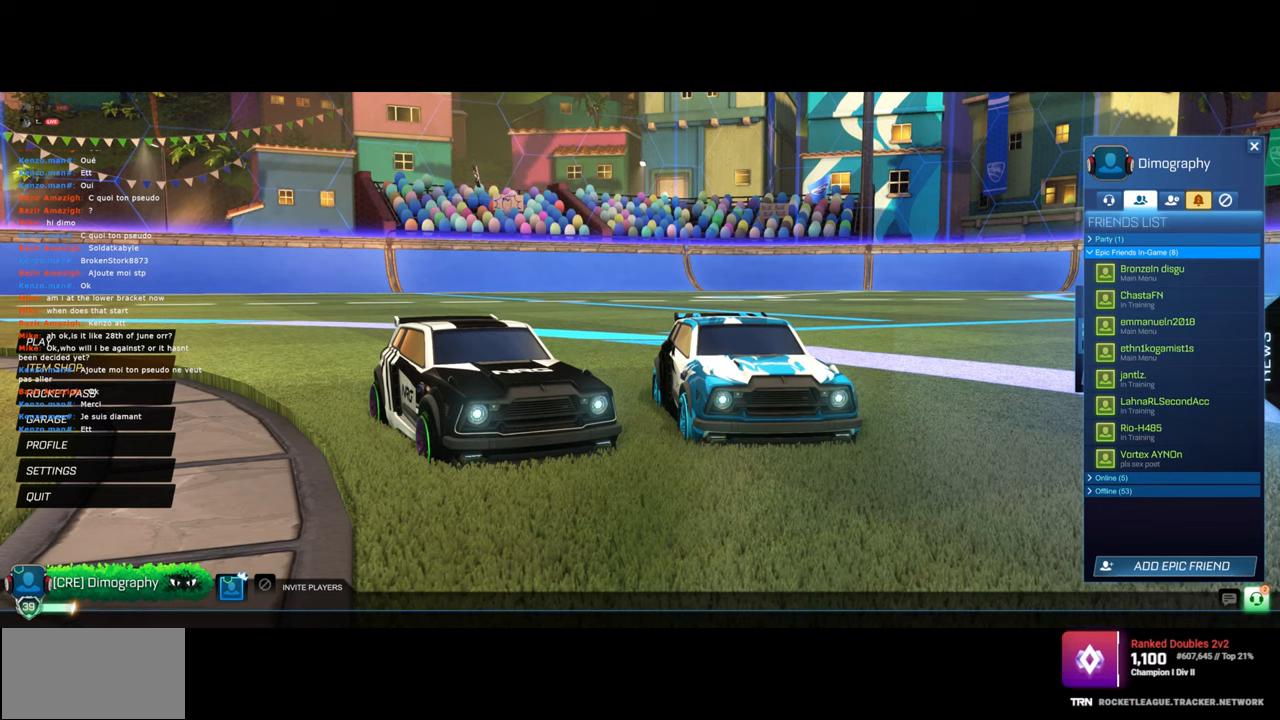
{"keys": [], "mouse": ["left"], "events": [[417, "mouse_left", "down"]]}
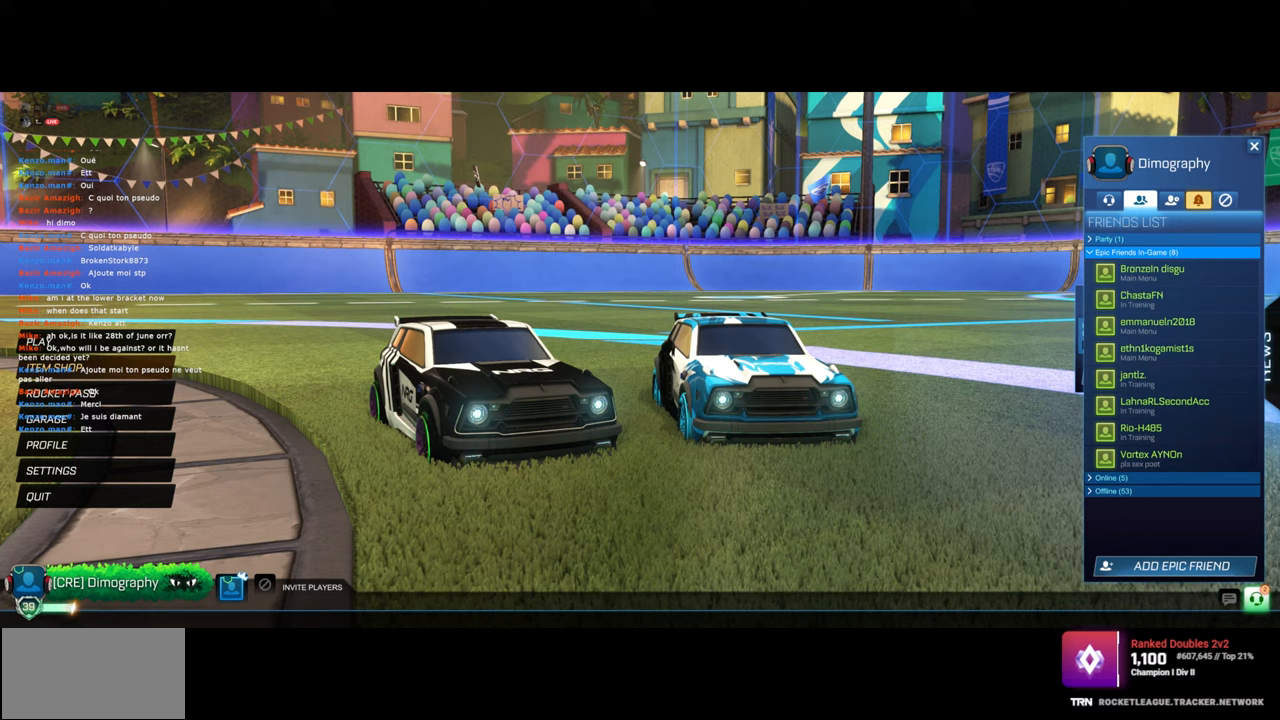
{"keys": [], "mouse": [], "events": [[50, "mouse_left", "up"]]}
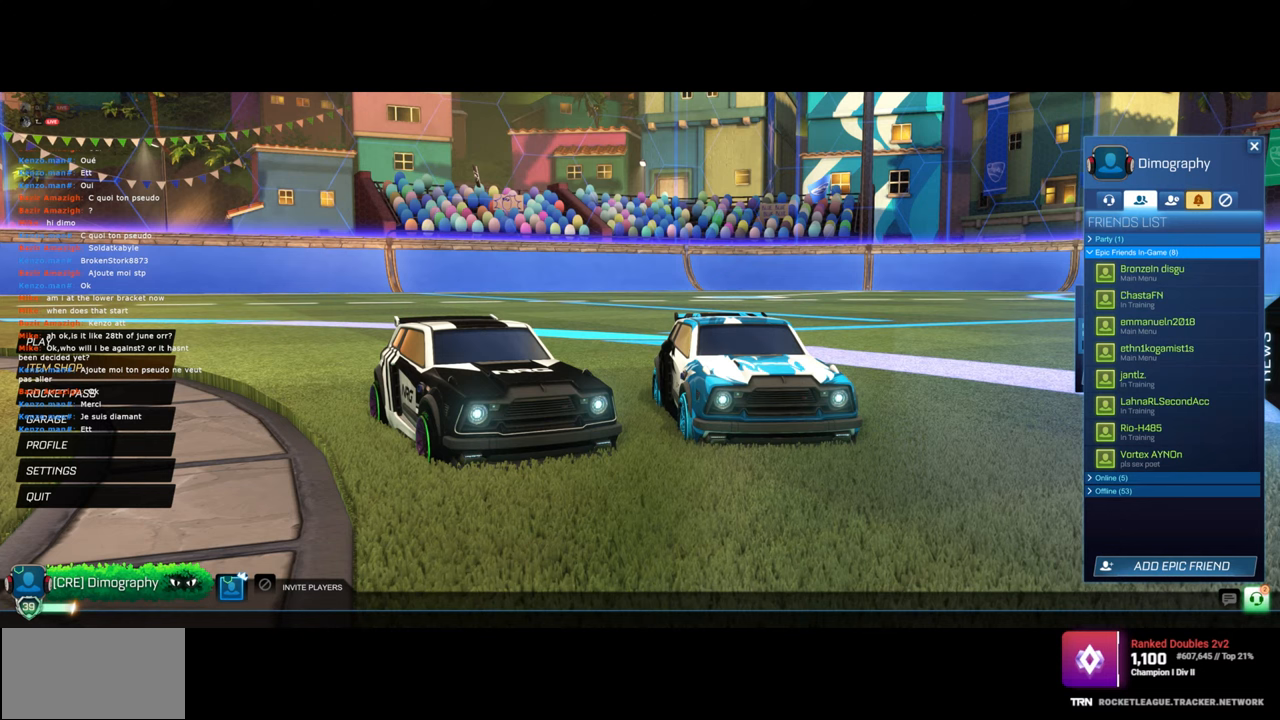
{"keys": [], "mouse": [], "events": []}
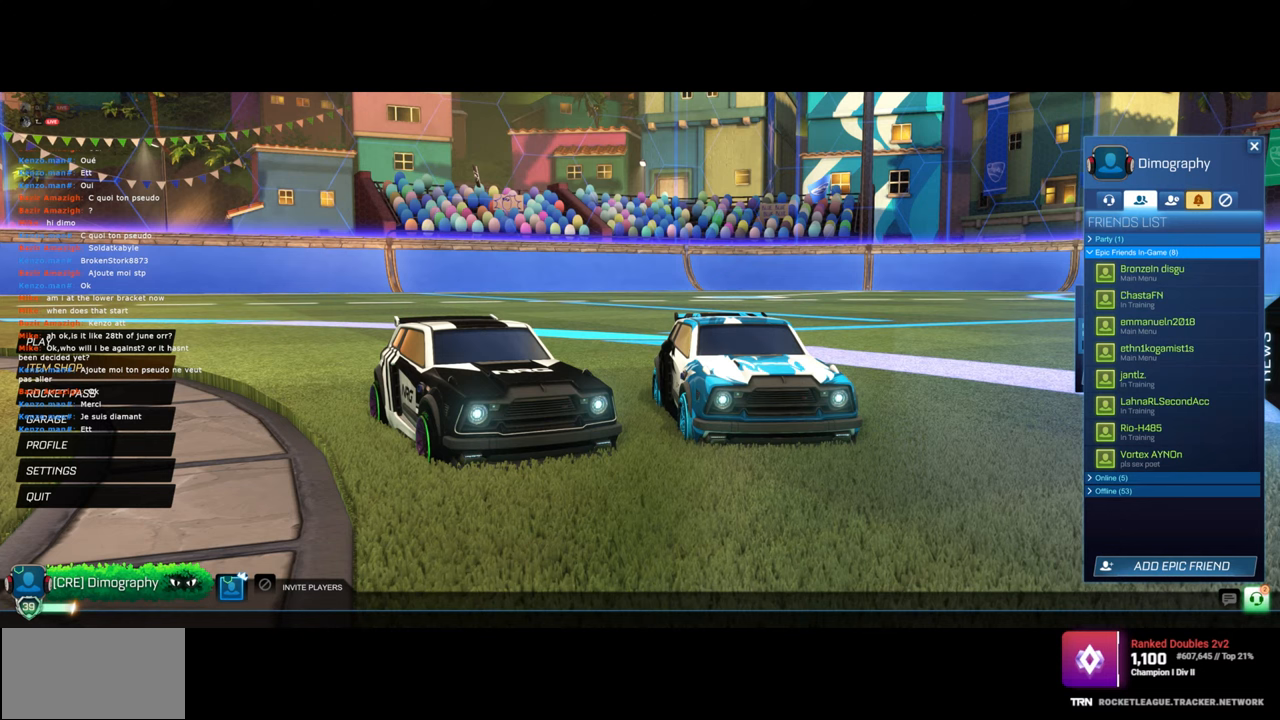
{"keys": [], "mouse": ["left"], "events": [[417, "mouse_left", "down"]]}
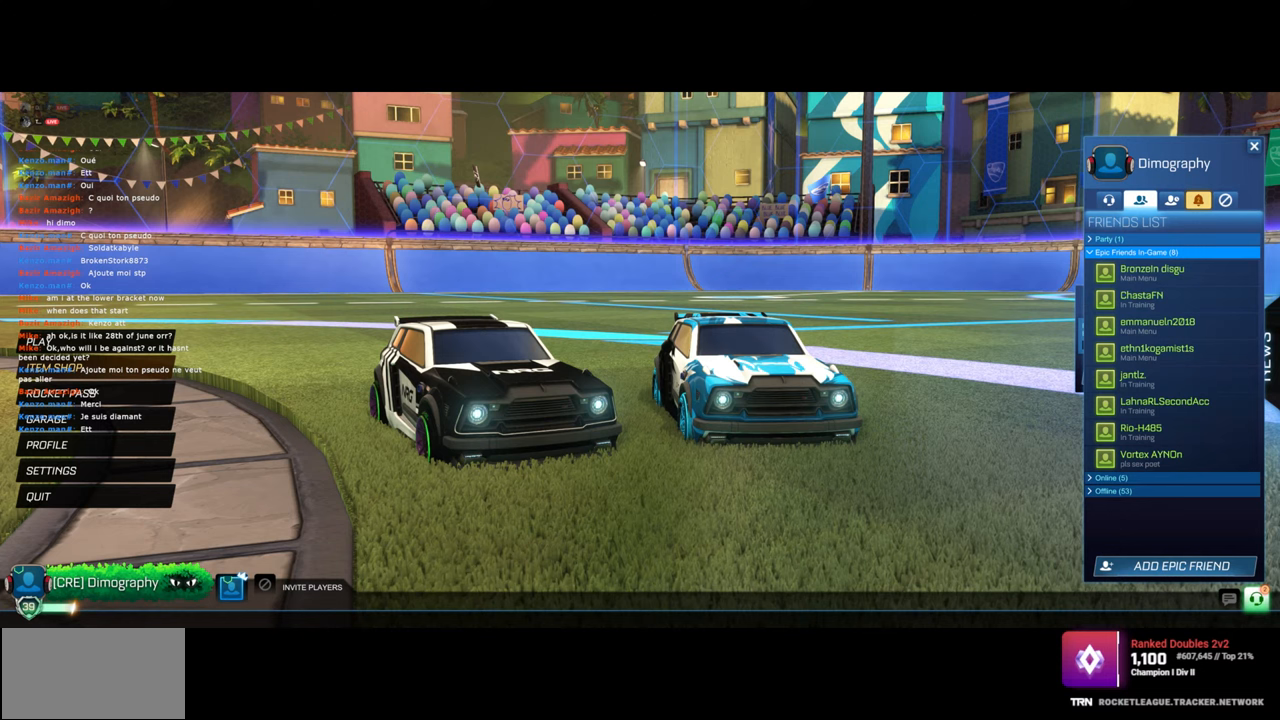
{"keys": [], "mouse": ["left"], "events": [[33, "mouse_left", "up"], [333, "mouse_left", "down"]]}
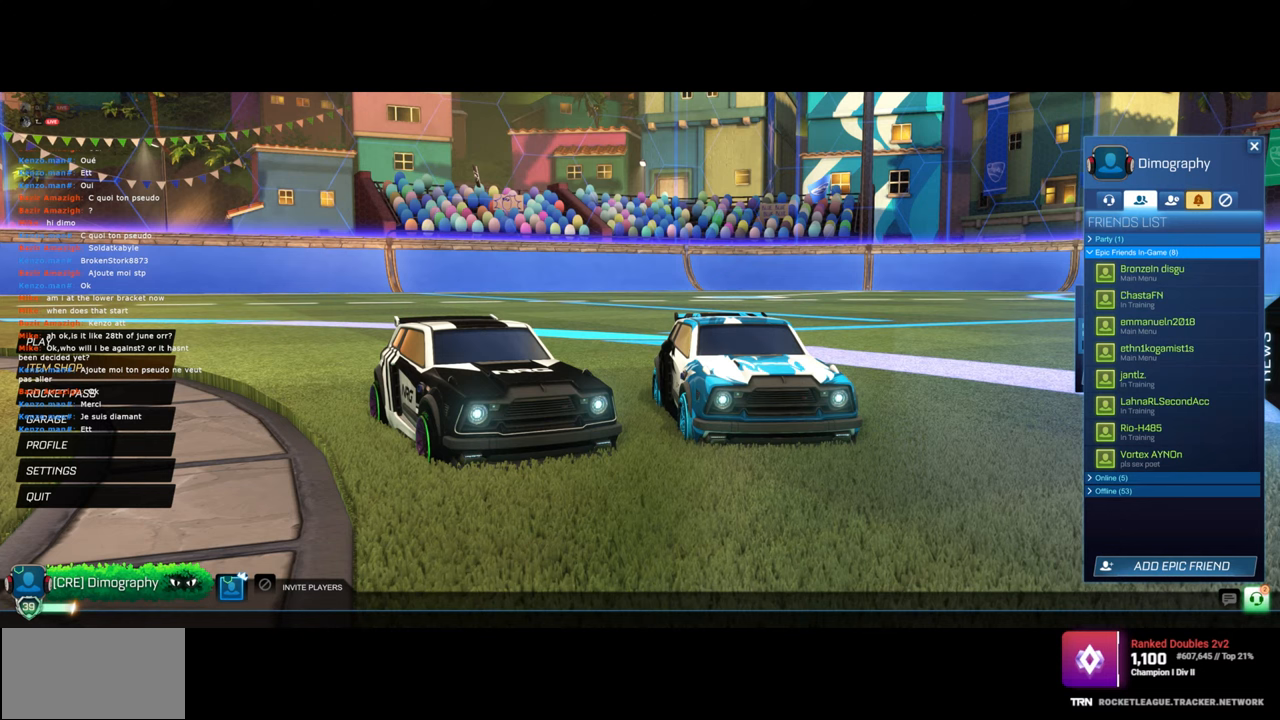
{"keys": [], "mouse": [], "events": [[350, "mouse_left", "up"]]}
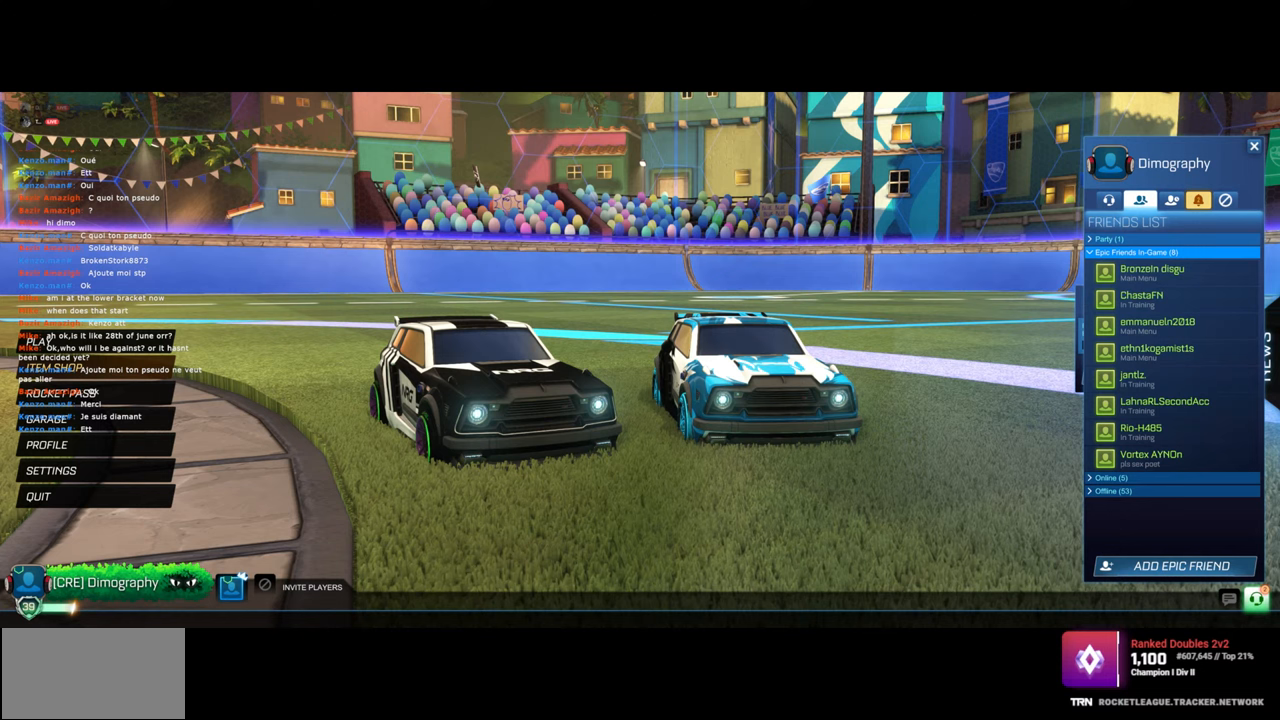
{"keys": [], "mouse": ["left"], "events": [[33, "mouse_left", "down"], [117, "mouse_left", "up"], [433, "mouse_left", "down"]]}
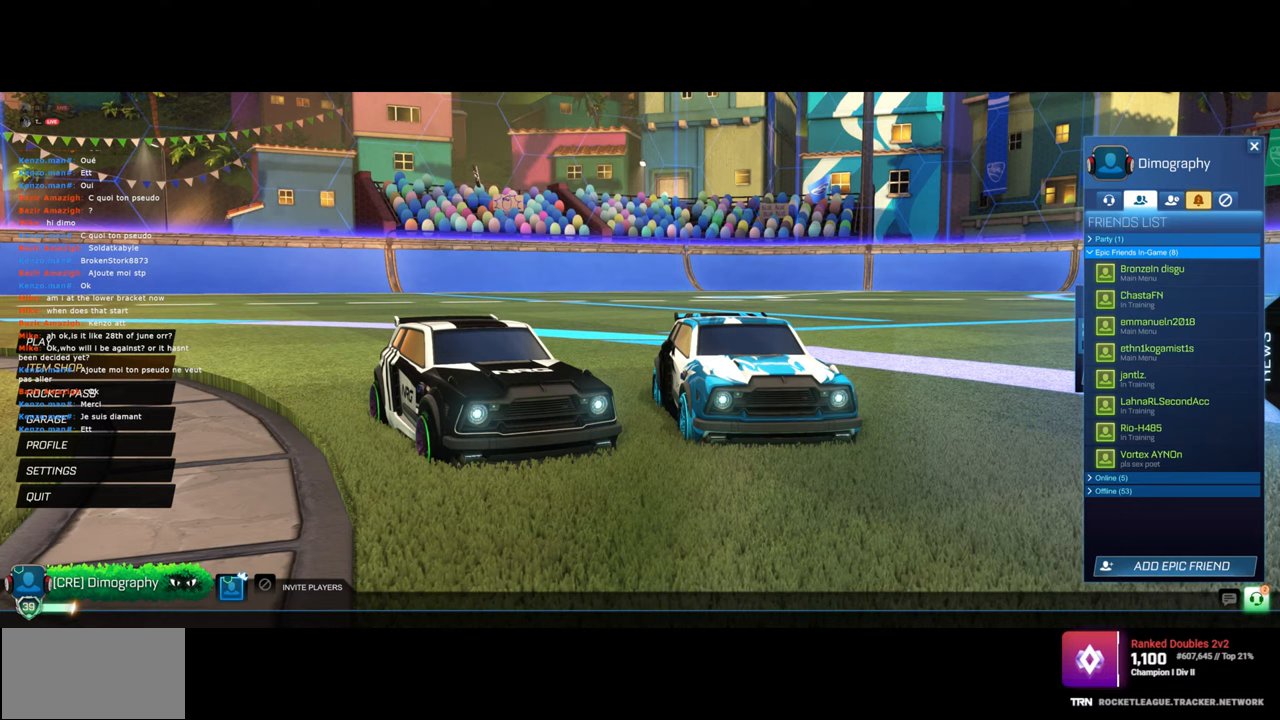
{"keys": [], "mouse": [], "events": [[33, "mouse_left", "up"], [100, "mouse_left", "down"], [167, "mouse_left", "up"]]}
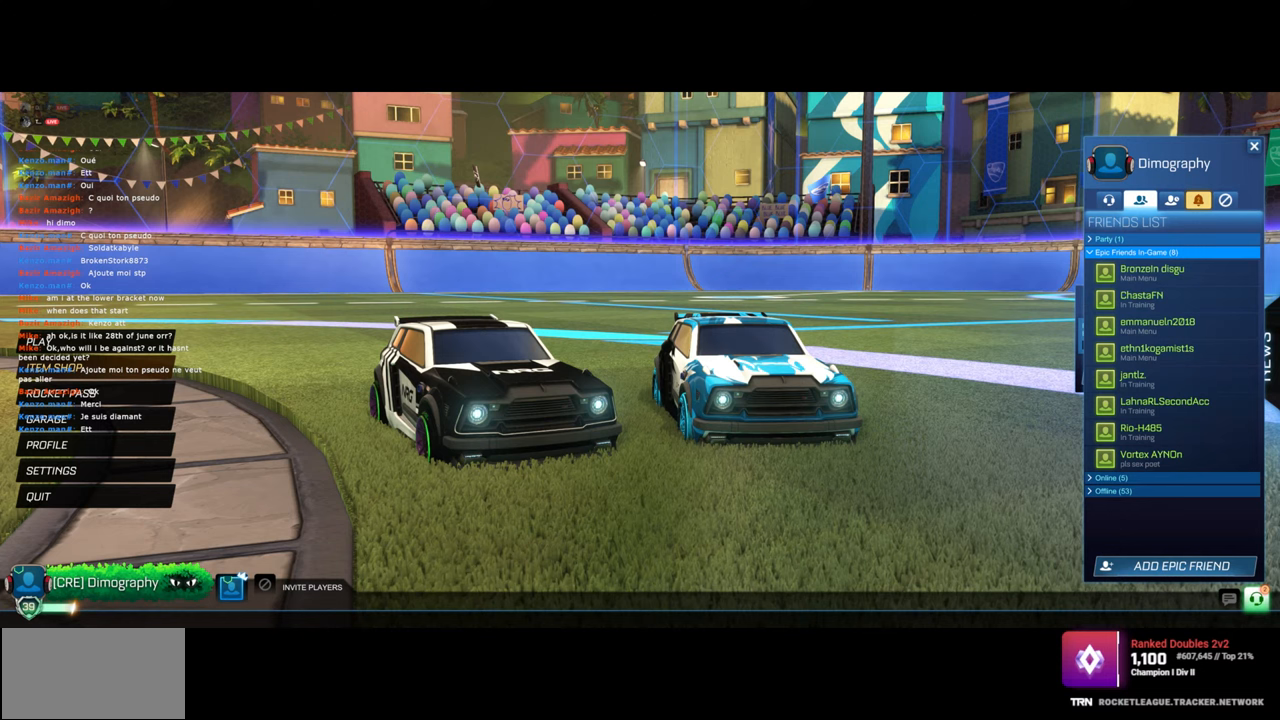
{"keys": [], "mouse": ["left"], "events": [[167, "mouse_left", "down"], [233, "mouse_left", "up"], [467, "mouse_left", "down"]]}
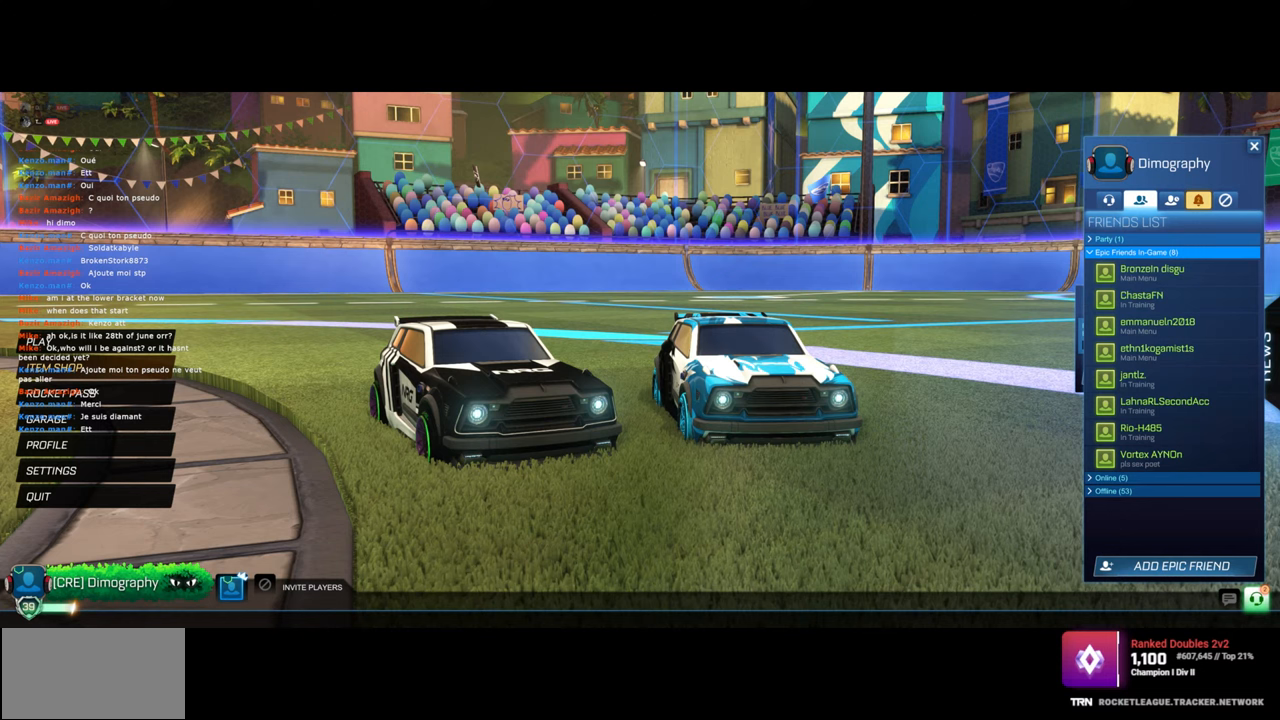
{"keys": [], "mouse": ["left"], "events": []}
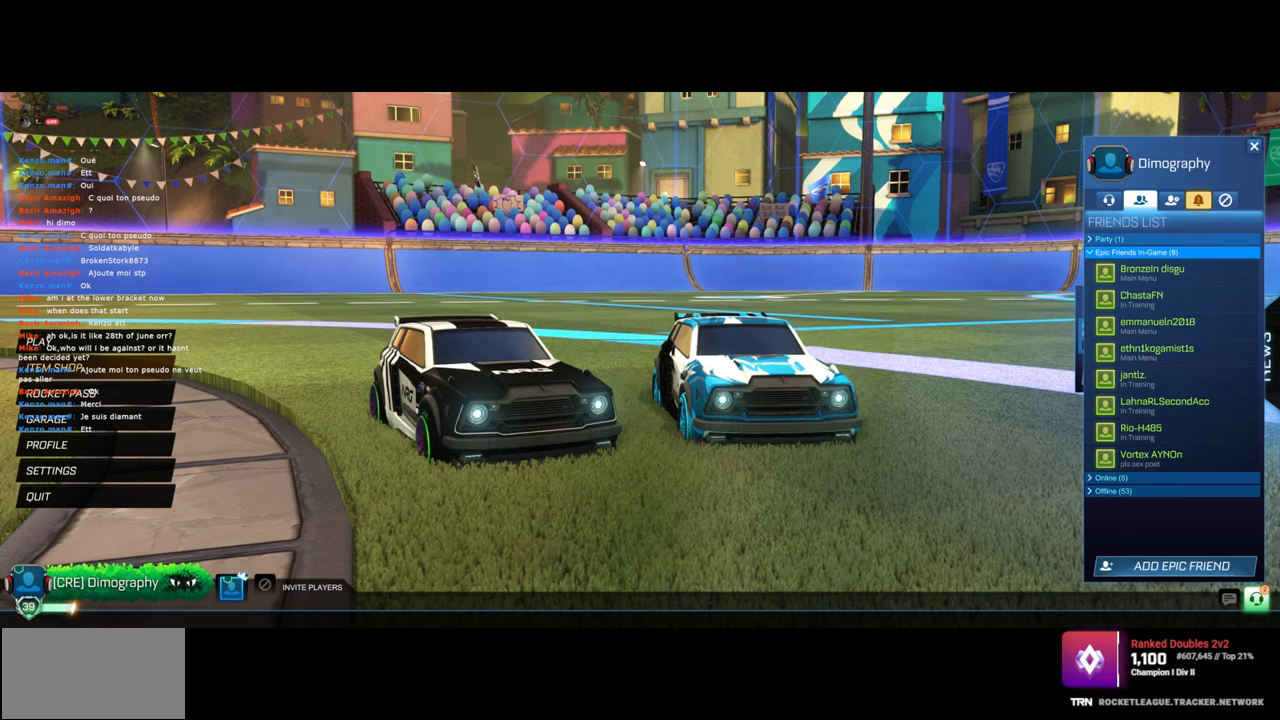
{"keys": ["ctrl"], "mouse": [], "events": [[117, "ctrl", "down"], [133, "mouse_left", "up"]]}